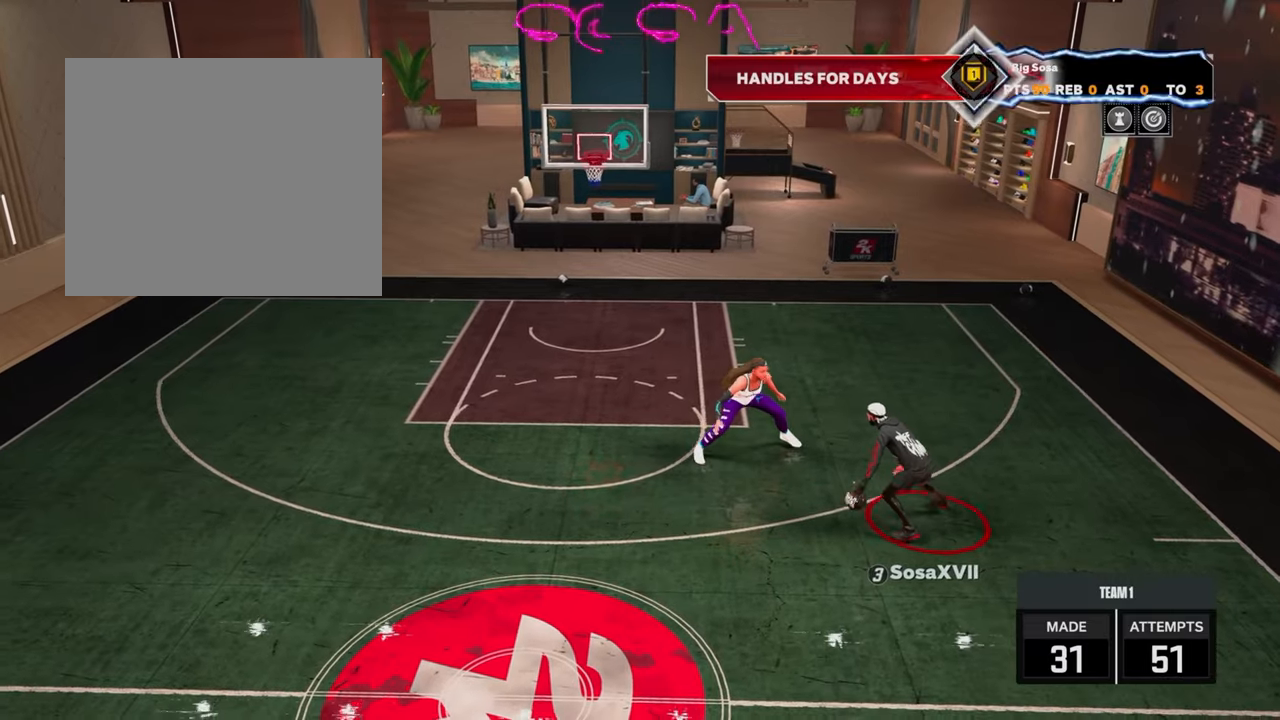
Gameplay with a controller (PlayStation layout); each line is a JSON object with the inputs held at the frame after it. "events" lists button and stick changes between this image and that frame as [ms after this image, input, new state], when the widget could be followed in between.
{"buttons": ["R2"], "left_stick": "down-left", "right_stick": "center", "events": [[133, "left_stick", "down-left"]]}
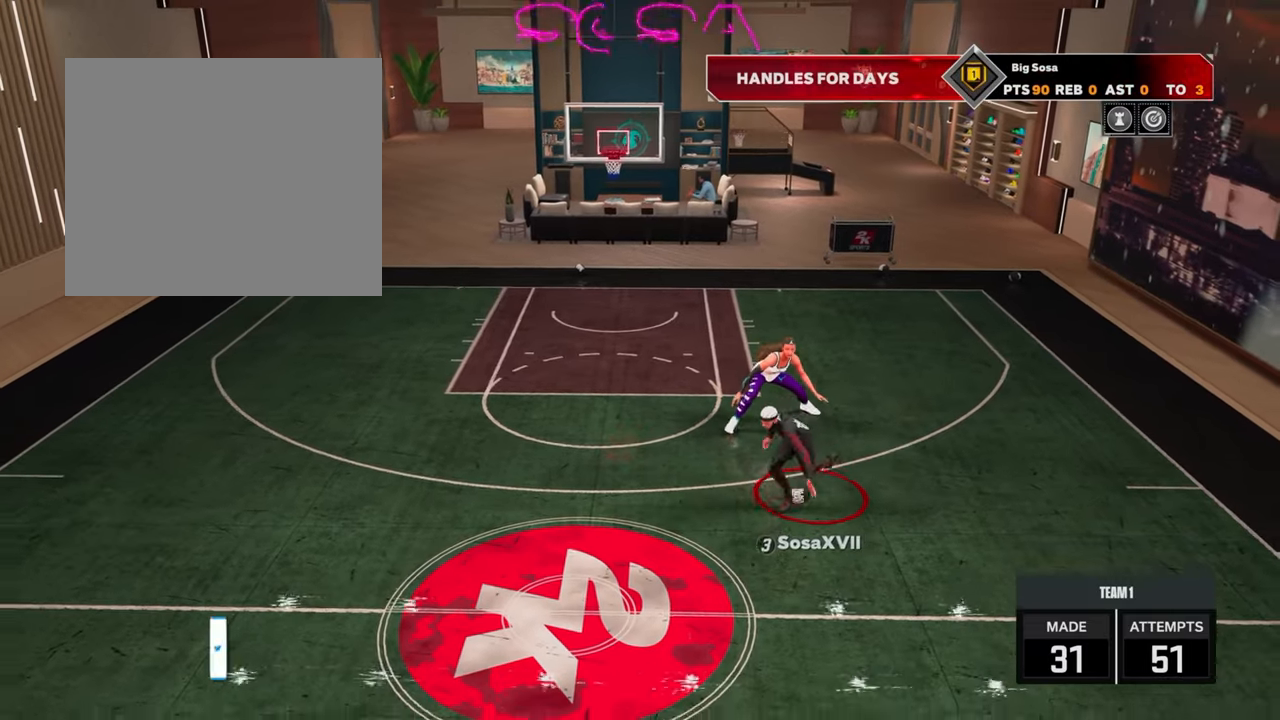
{"buttons": ["R2"], "left_stick": "down-left", "right_stick": "center", "events": []}
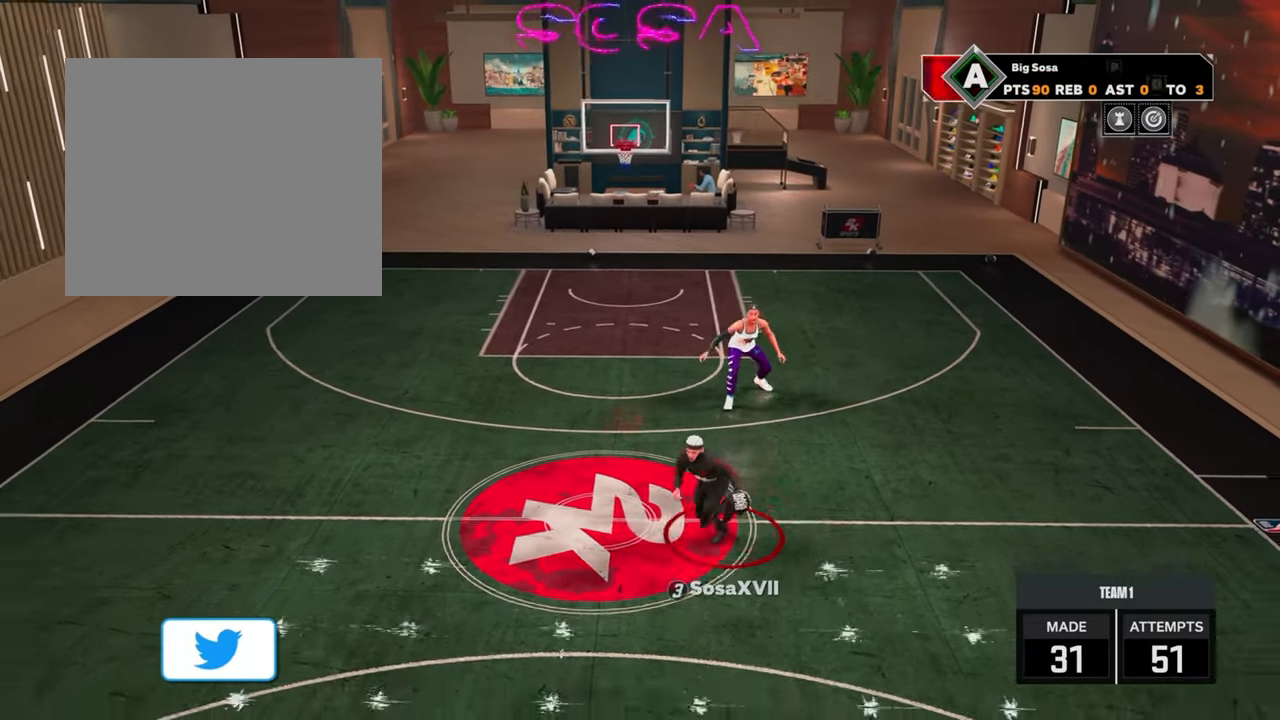
{"buttons": [], "left_stick": "center", "right_stick": "center", "events": [[200, "left_stick", "center"], [233, "R2", "up"], [400, "right_stick", "right"], [450, "right_stick", "center"]]}
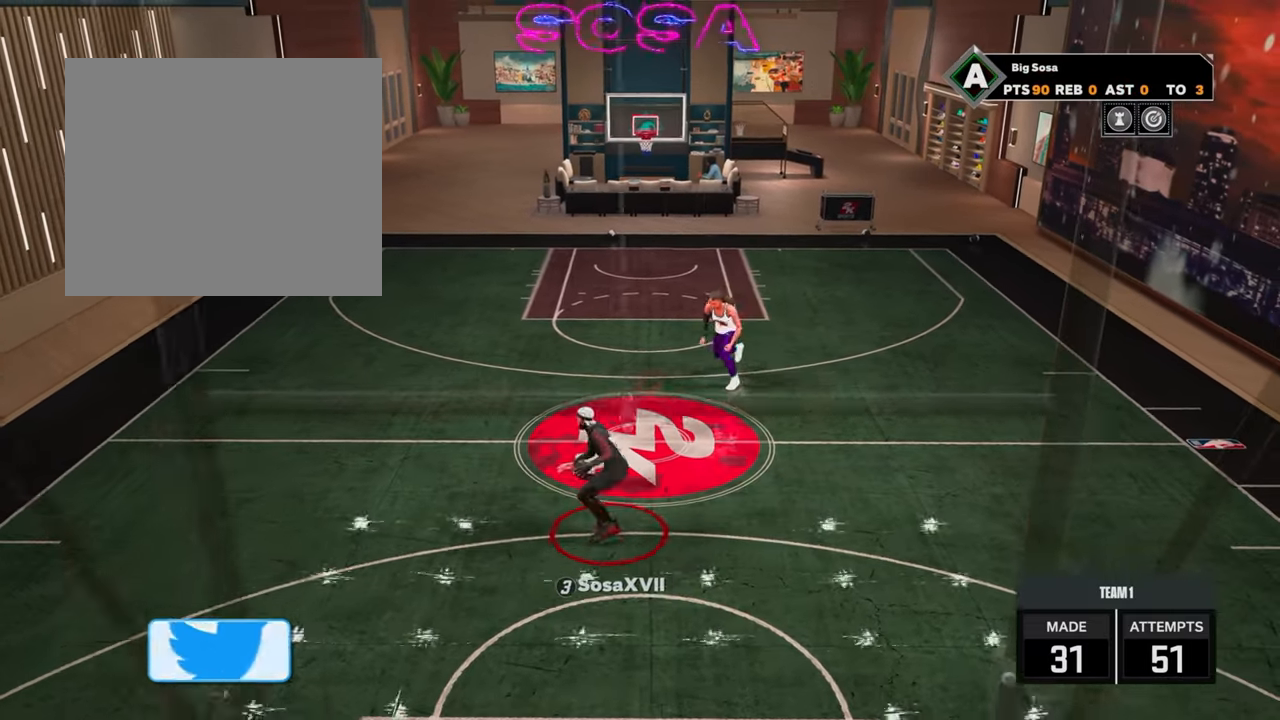
{"buttons": ["R2"], "left_stick": "up-right", "right_stick": "center", "events": [[117, "left_stick", "up-right"], [217, "R2", "down"]]}
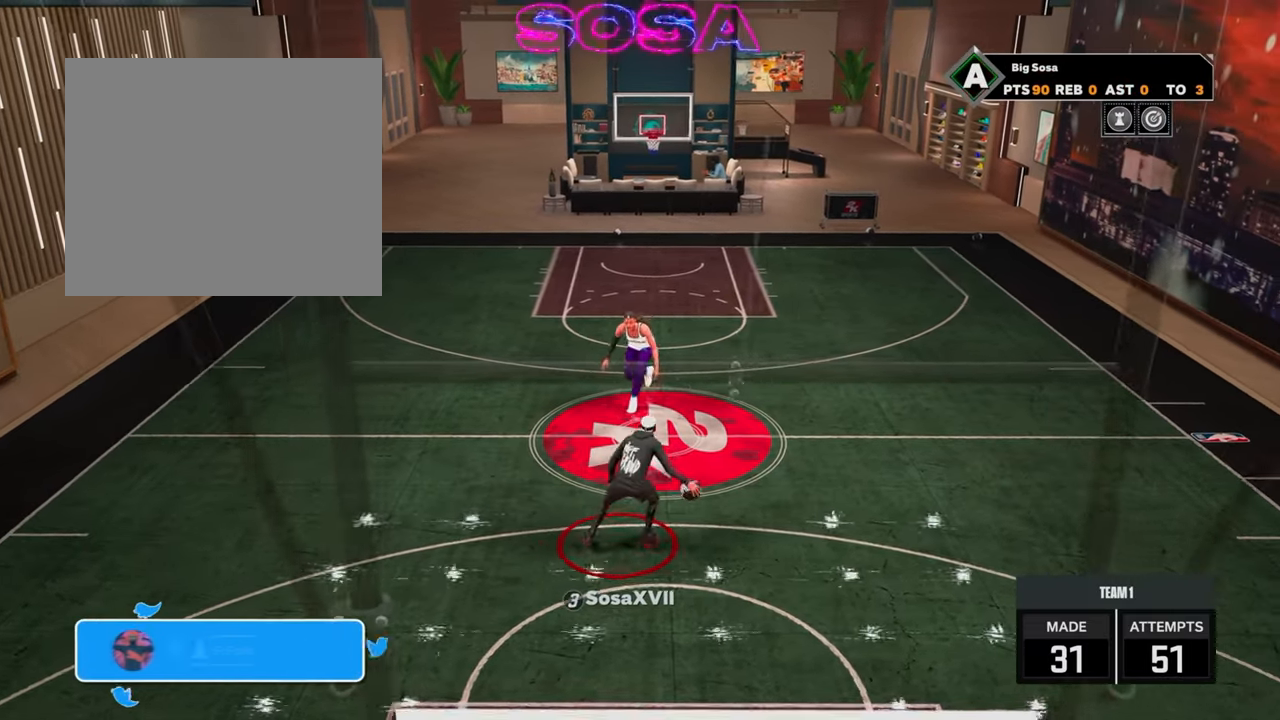
{"buttons": ["R2"], "left_stick": "up-left", "right_stick": "center", "events": [[17, "R2", "up"], [33, "left_stick", "center"], [117, "right_stick", "up-left"], [183, "right_stick", "center"], [333, "R2", "down"], [367, "left_stick", "up-left"]]}
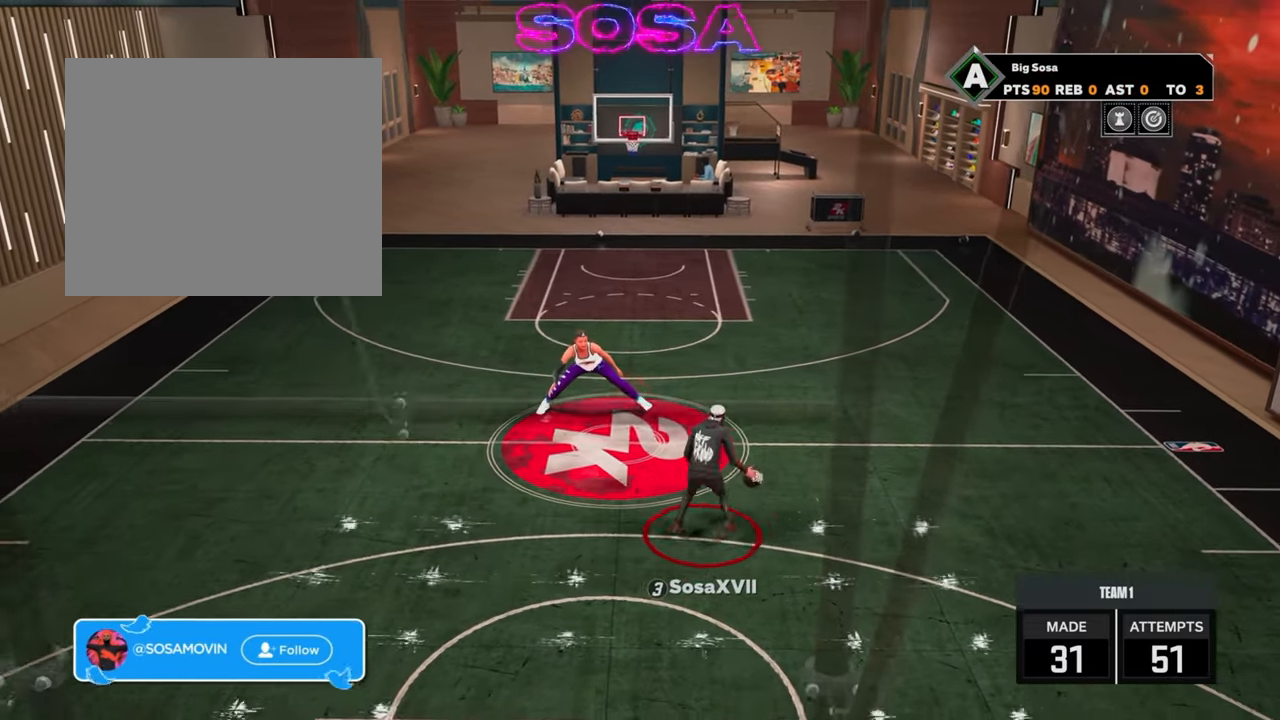
{"buttons": ["R2"], "left_stick": "center", "right_stick": "center", "events": [[133, "left_stick", "left"], [217, "R2", "up"], [250, "left_stick", "center"], [300, "right_stick", "right"], [350, "right_stick", "center"], [500, "R2", "down"]]}
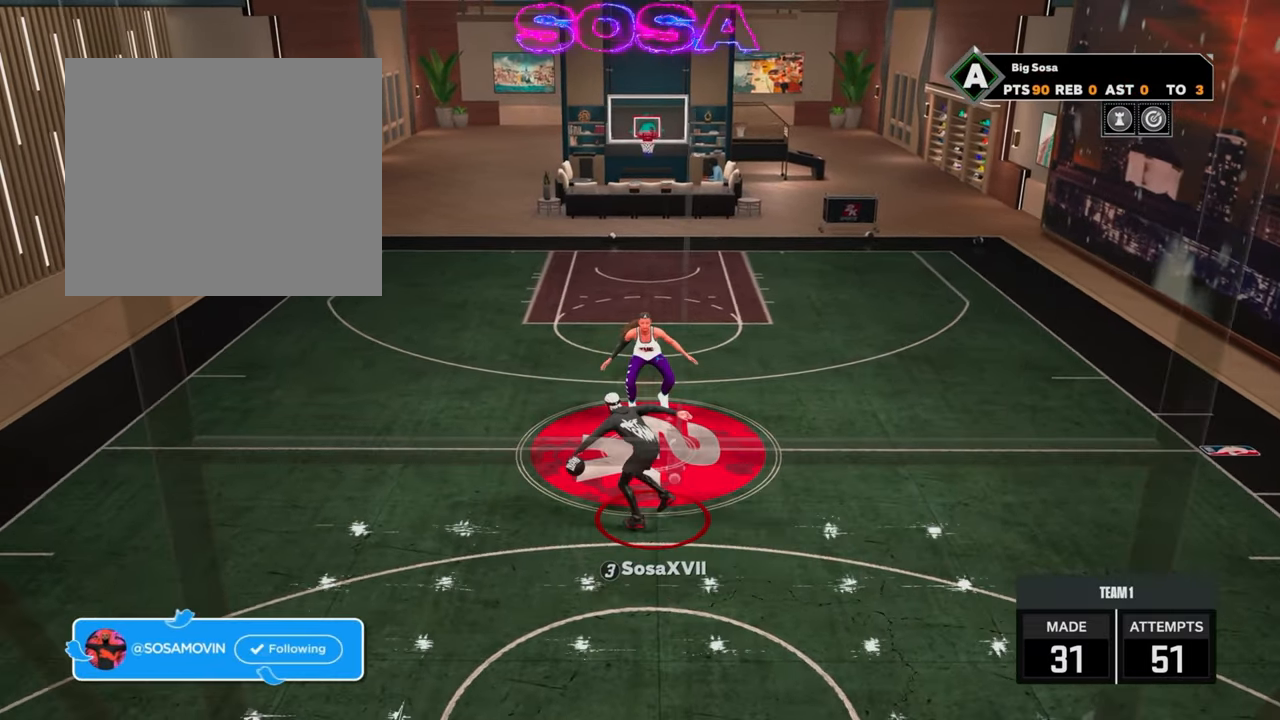
{"buttons": [], "left_stick": "center", "right_stick": "up-left", "events": [[17, "left_stick", "up-right"], [283, "left_stick", "right"], [400, "R2", "up"], [433, "left_stick", "center"], [500, "right_stick", "up-left"]]}
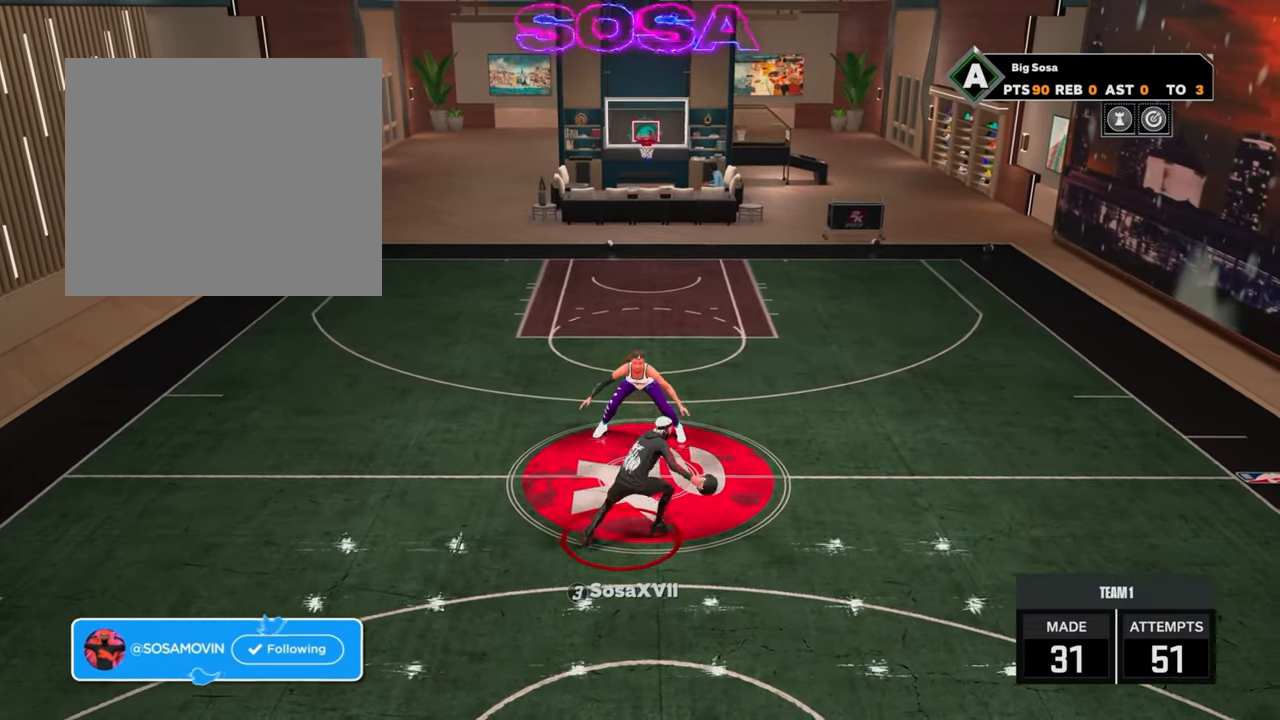
{"buttons": ["R2"], "left_stick": "up-left", "right_stick": "center", "events": [[33, "right_stick", "center"], [217, "R2", "down"], [233, "left_stick", "up-left"]]}
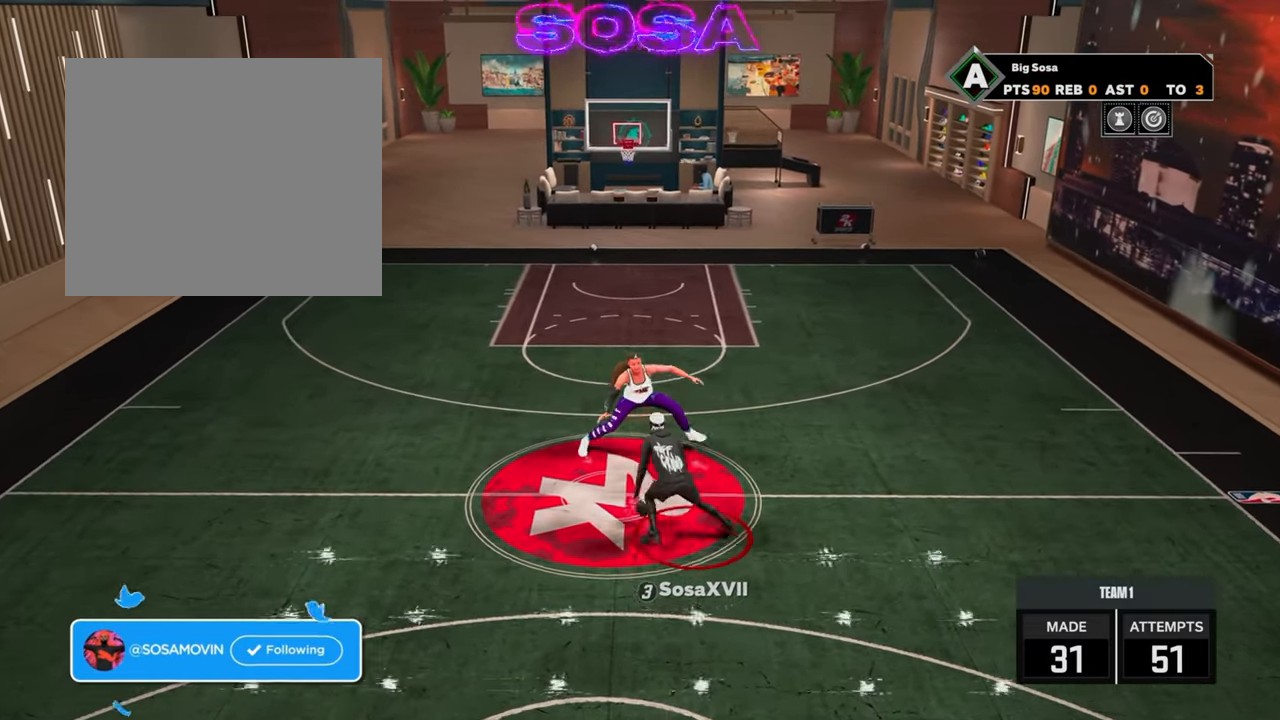
{"buttons": ["R2"], "left_stick": "up-right", "right_stick": "center", "events": [[17, "left_stick", "left"], [100, "R2", "up"], [117, "left_stick", "center"], [150, "right_stick", "right"], [217, "right_stick", "center"], [383, "R2", "down"], [383, "left_stick", "up-right"]]}
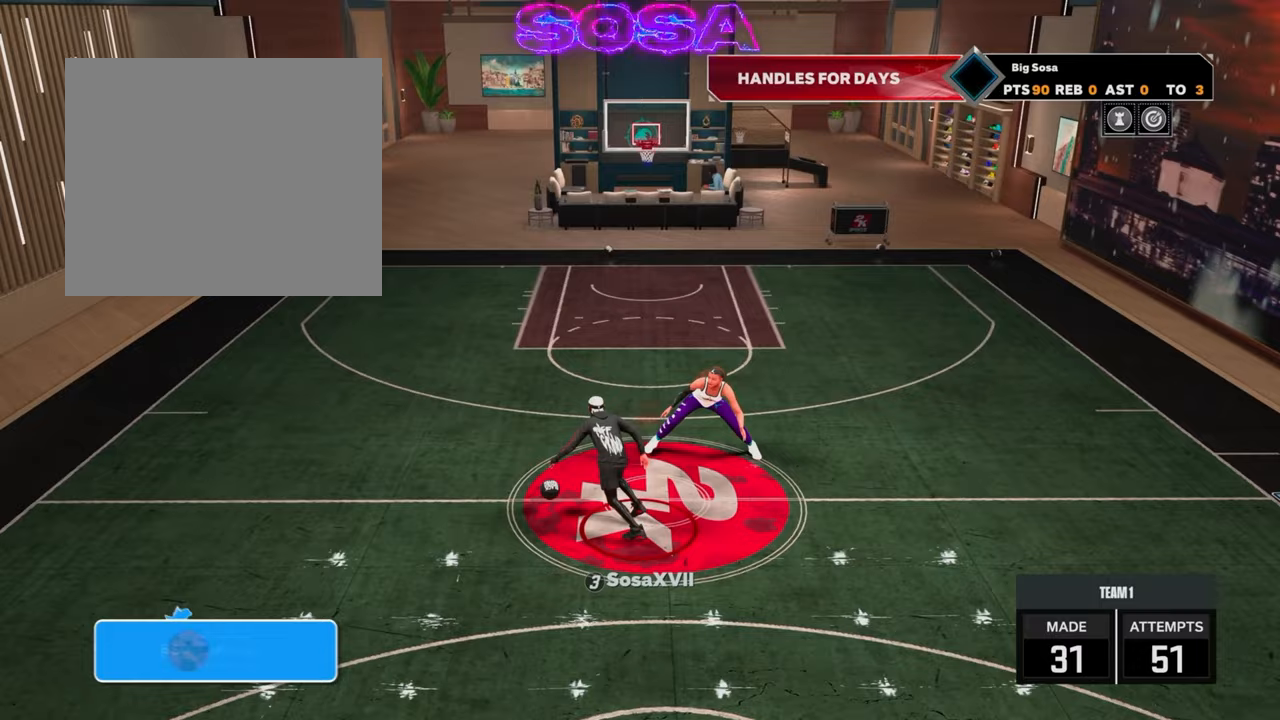
{"buttons": [], "left_stick": "center", "right_stick": "center", "events": [[183, "left_stick", "right"], [283, "R2", "up"], [300, "left_stick", "center"], [367, "right_stick", "up-left"], [417, "right_stick", "center"]]}
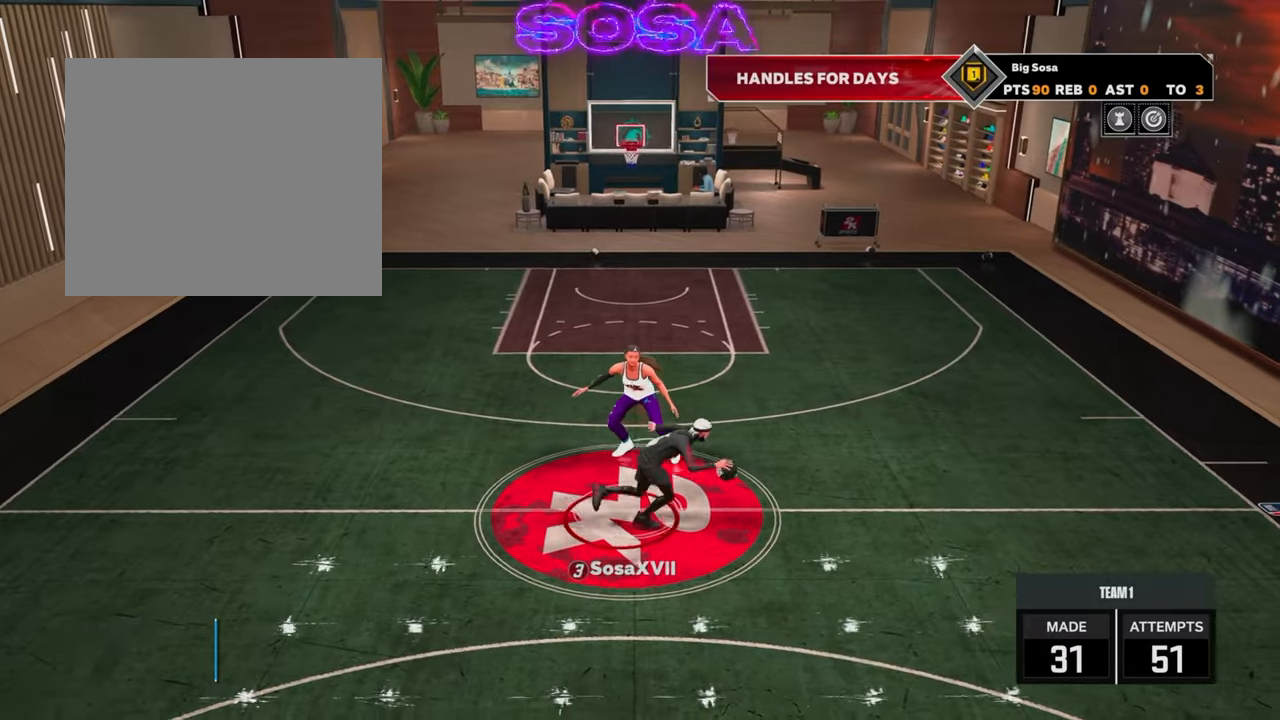
{"buttons": ["R2"], "left_stick": "left", "right_stick": "center", "events": [[100, "R2", "down"], [117, "left_stick", "up-left"], [383, "left_stick", "left"]]}
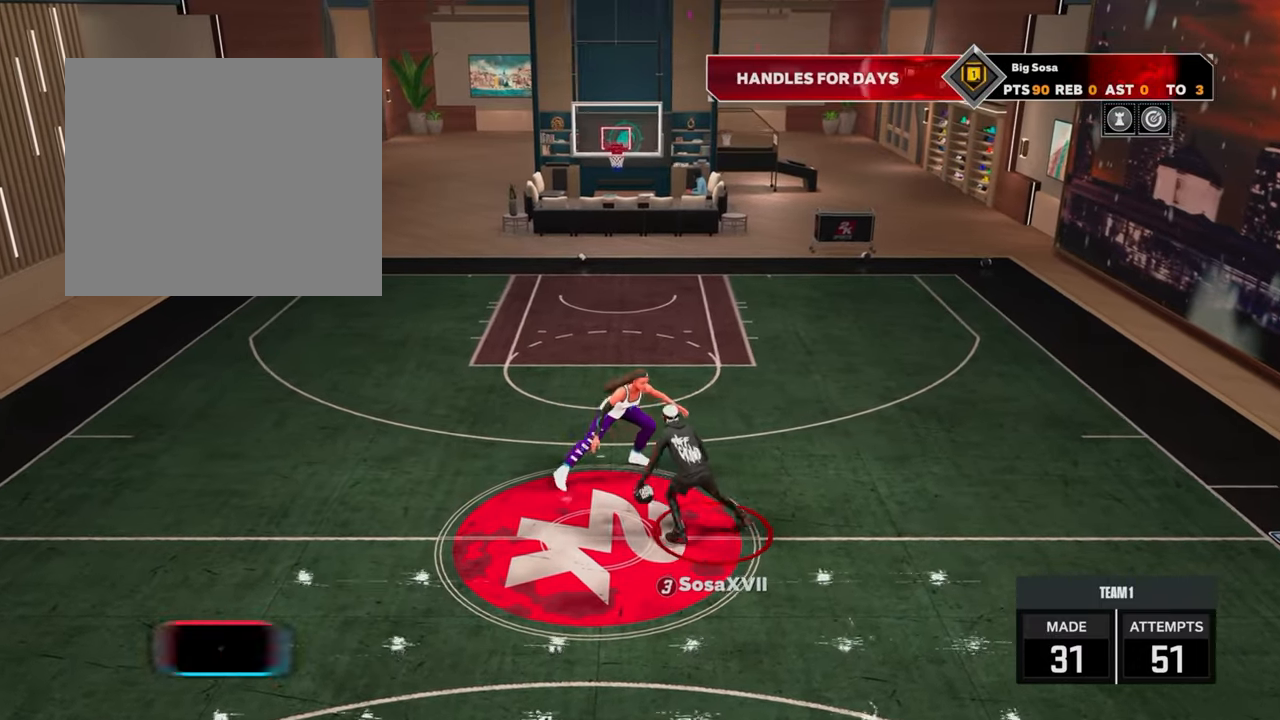
{"buttons": ["R2"], "left_stick": "up-right", "right_stick": "center", "events": [[33, "R2", "up"], [50, "left_stick", "center"], [83, "right_stick", "right"], [150, "right_stick", "center"], [333, "R2", "down"], [333, "left_stick", "up-right"]]}
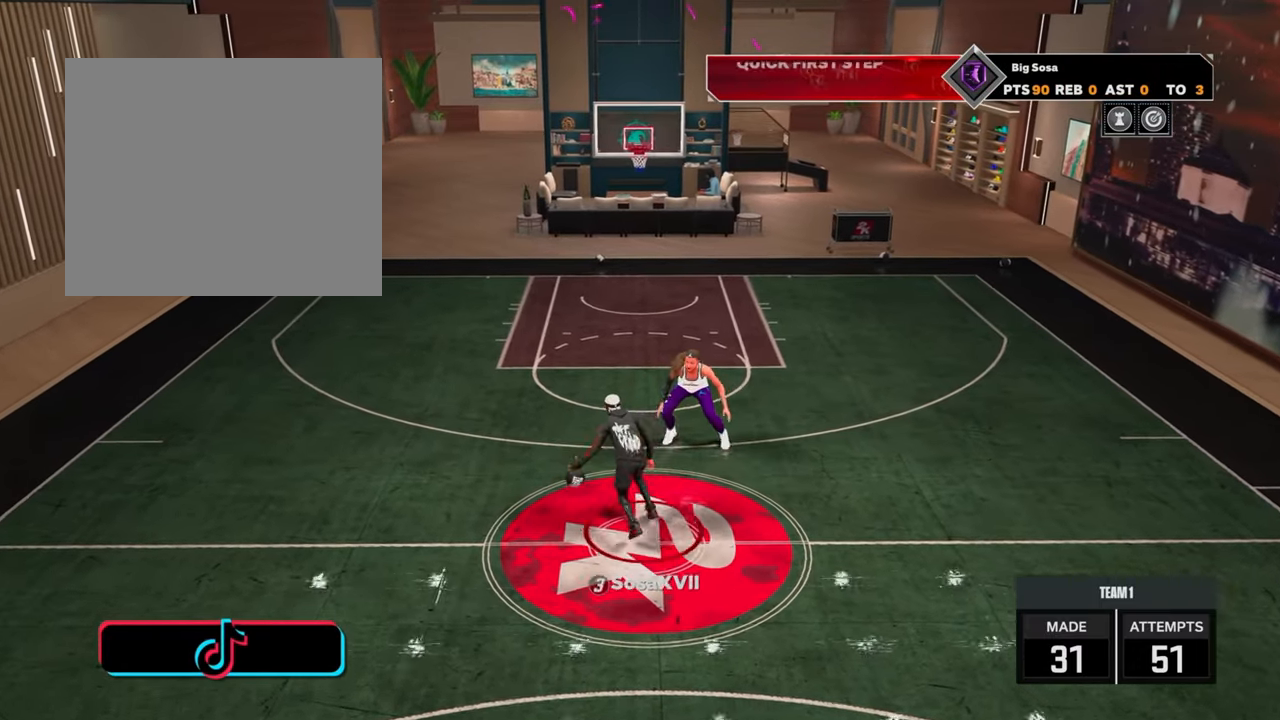
{"buttons": [], "left_stick": "center", "right_stick": "center", "events": [[117, "left_stick", "right"], [200, "R2", "up"], [233, "left_stick", "center"], [283, "right_stick", "up-left"], [333, "right_stick", "center"]]}
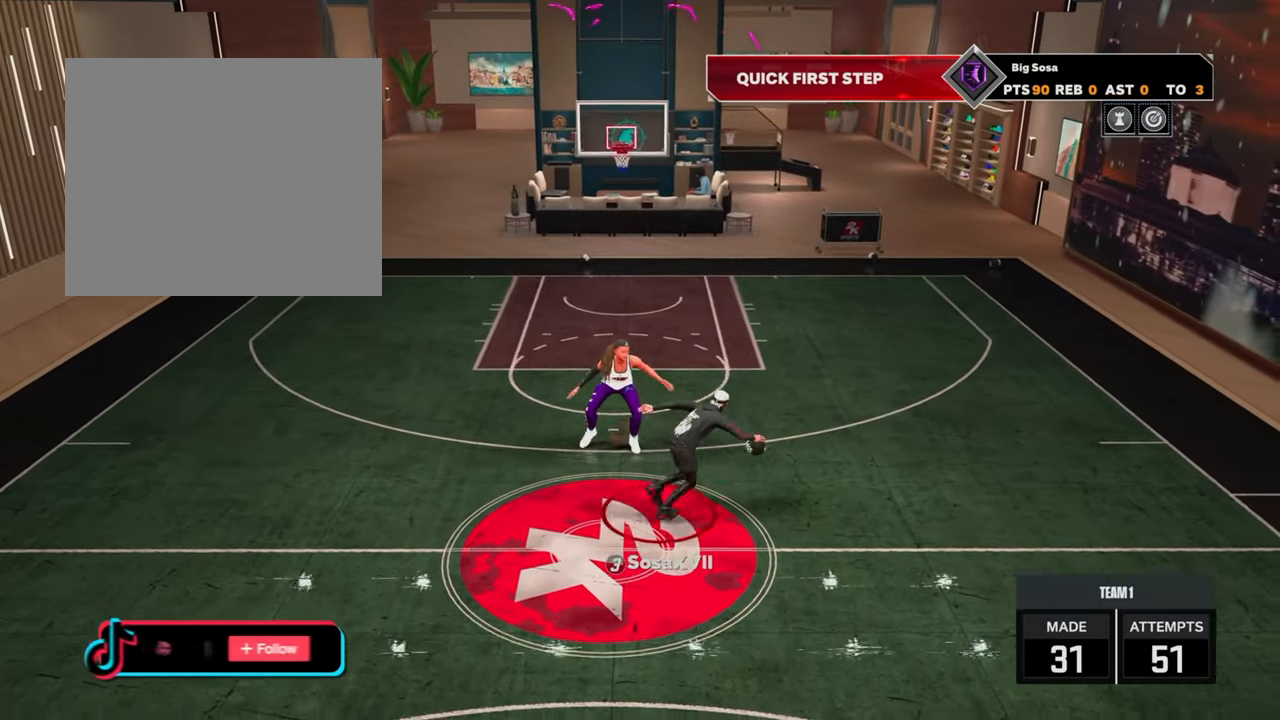
{"buttons": [], "left_stick": "center", "right_stick": "right", "events": [[17, "R2", "down"], [50, "left_stick", "up-left"], [317, "left_stick", "left"], [400, "R2", "up"], [417, "left_stick", "center"], [467, "right_stick", "right"]]}
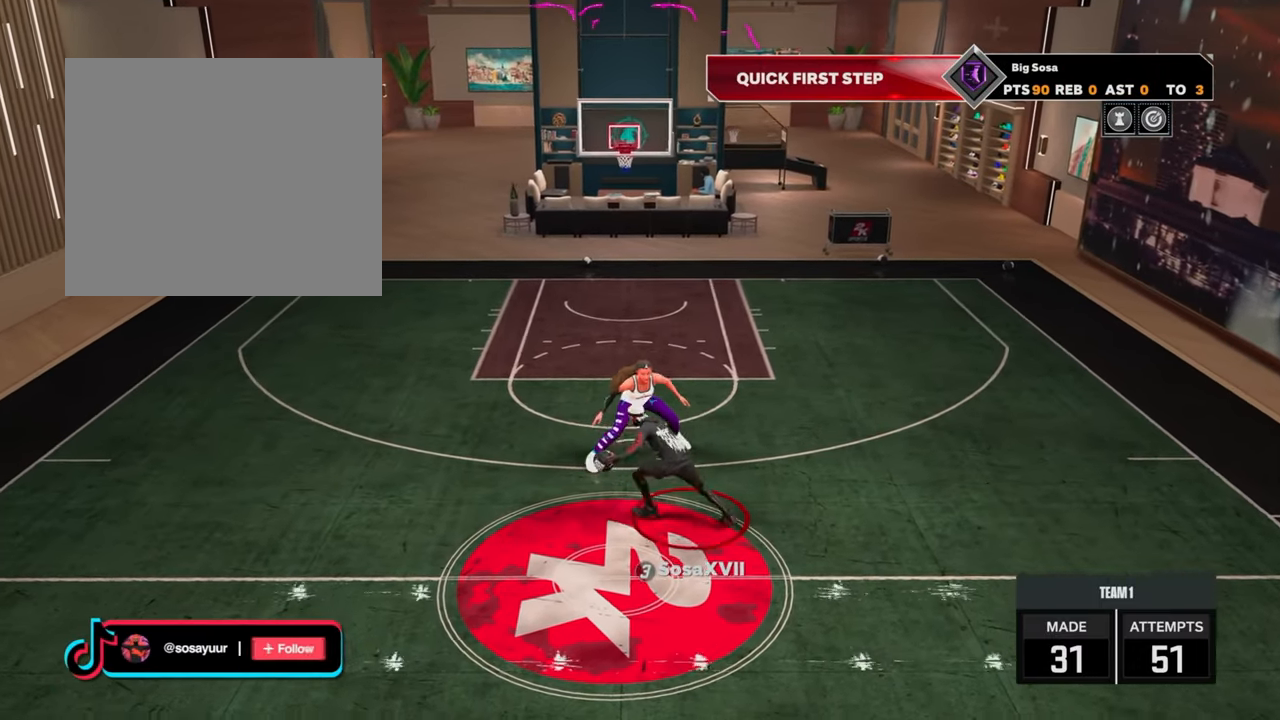
{"buttons": ["R2"], "left_stick": "right", "right_stick": "center", "events": [[17, "right_stick", "center"], [200, "R2", "down"], [200, "left_stick", "up-right"], [483, "left_stick", "right"]]}
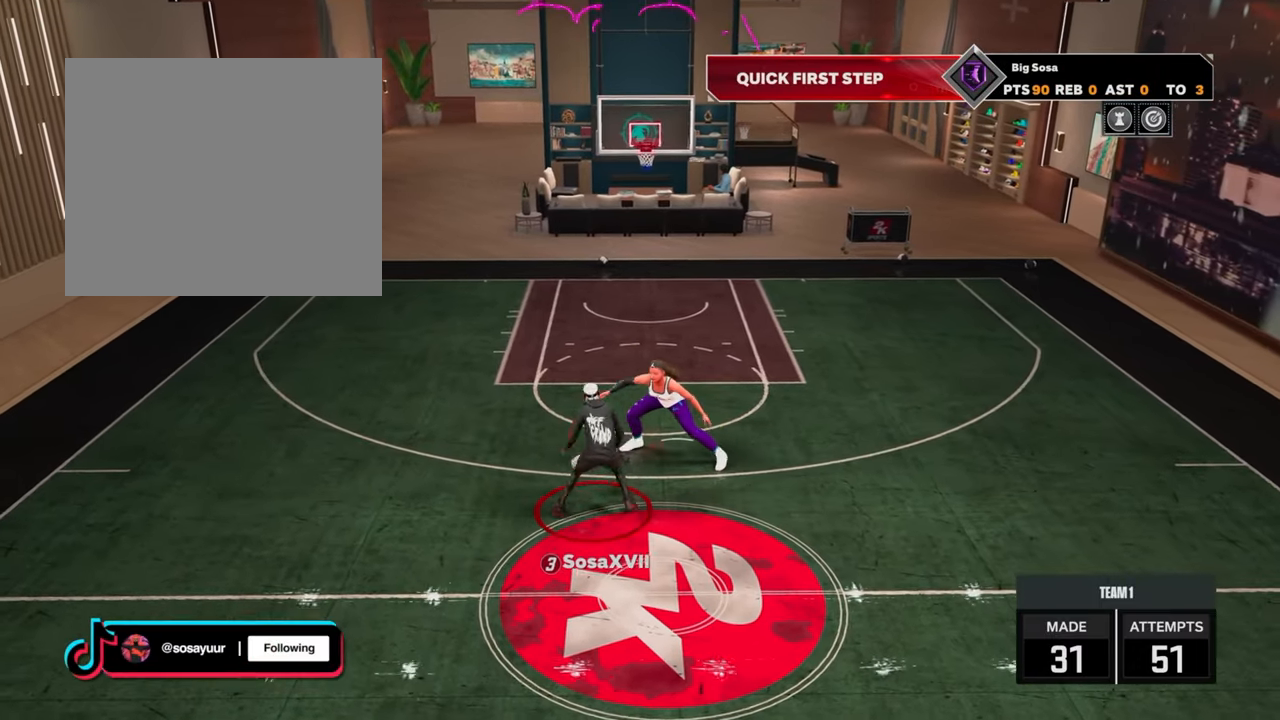
{"buttons": ["R2"], "left_stick": "up-left", "right_stick": "center", "events": [[167, "R2", "up"], [167, "left_stick", "center"], [267, "right_stick", "up-left"], [333, "right_stick", "center"], [483, "R2", "down"], [500, "left_stick", "up-left"]]}
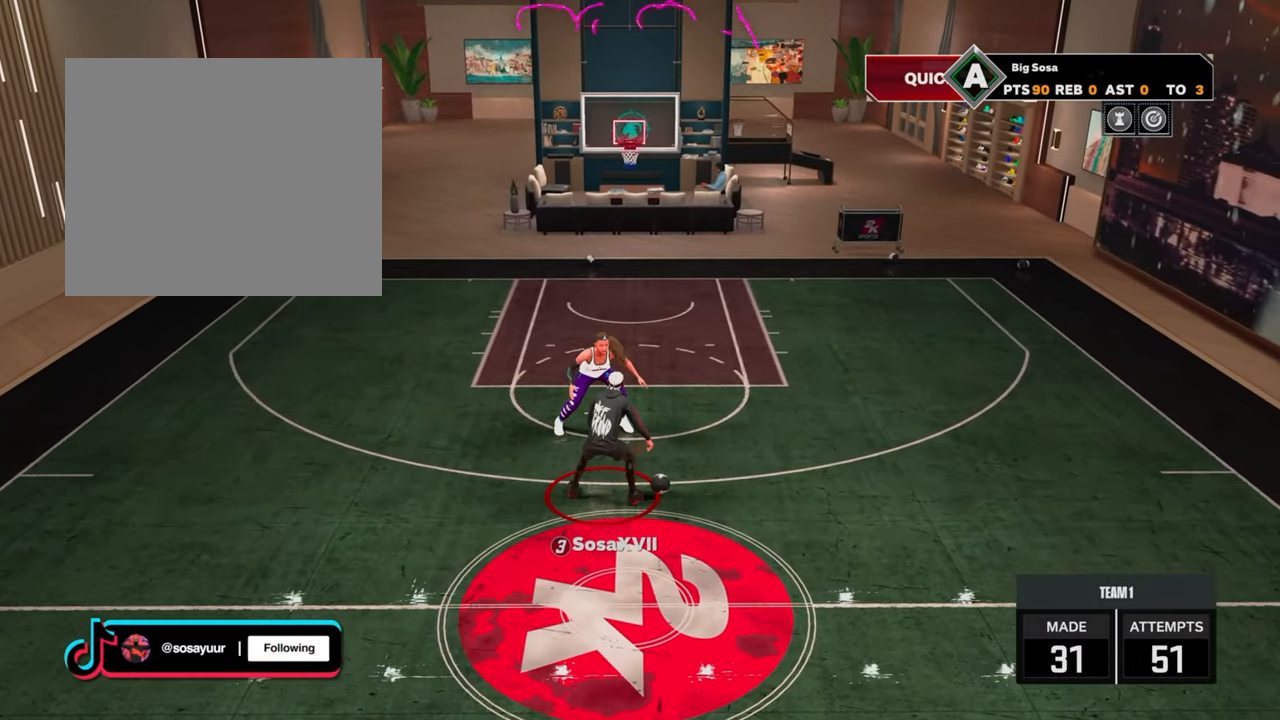
{"buttons": ["R2"], "left_stick": "up-right", "right_stick": "center", "events": [[133, "left_stick", "up-right"]]}
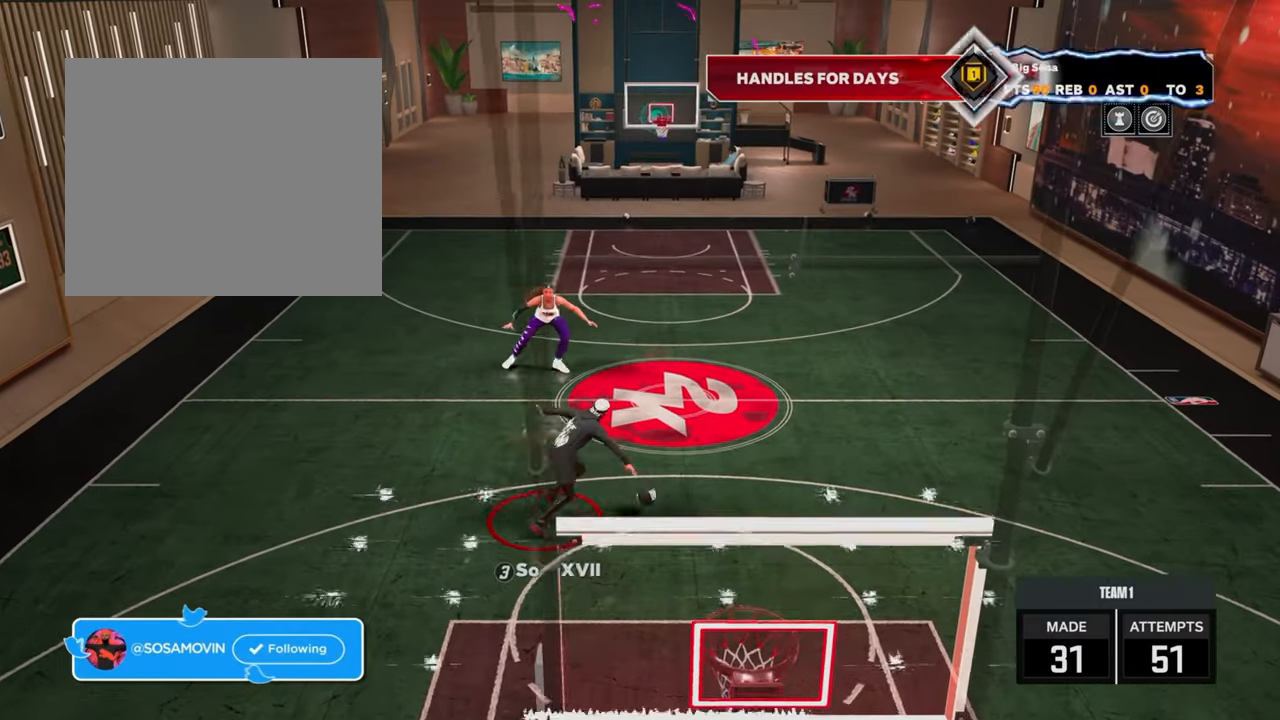
{"buttons": [], "left_stick": "center", "right_stick": "center", "events": [[183, "left_stick", "center"], [283, "R2", "up"]]}
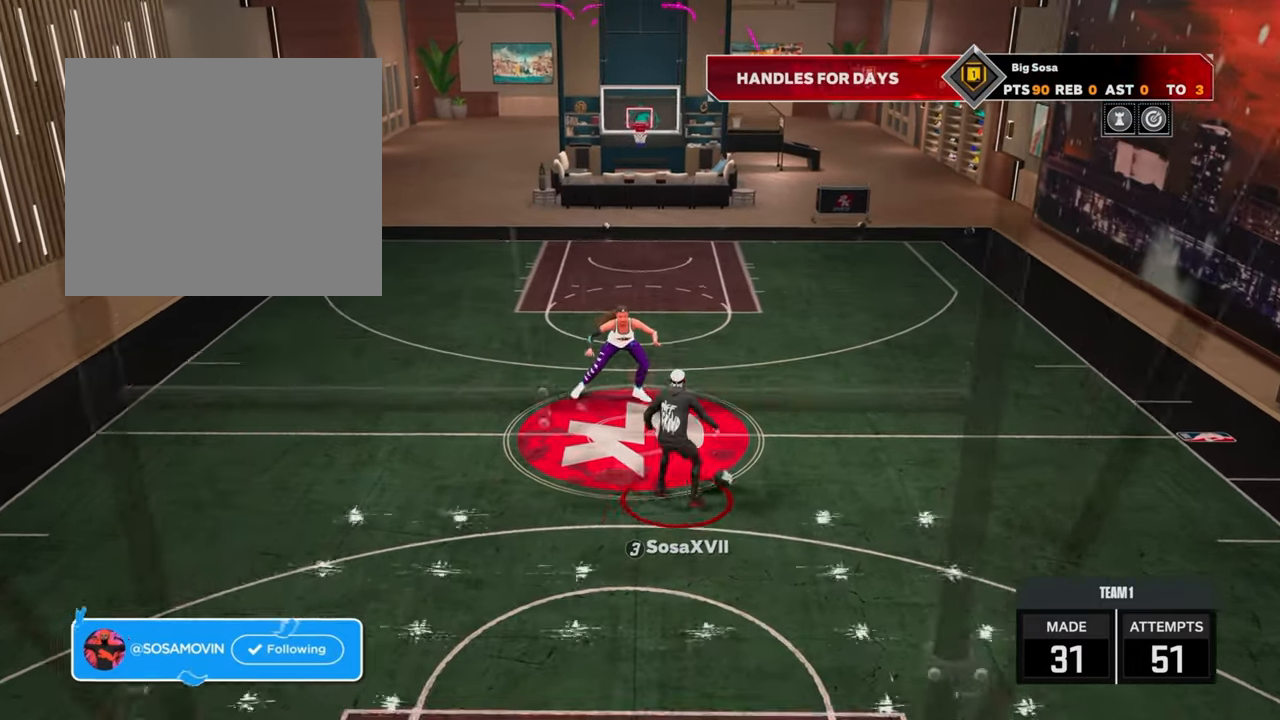
{"buttons": [], "left_stick": "center", "right_stick": "center", "events": []}
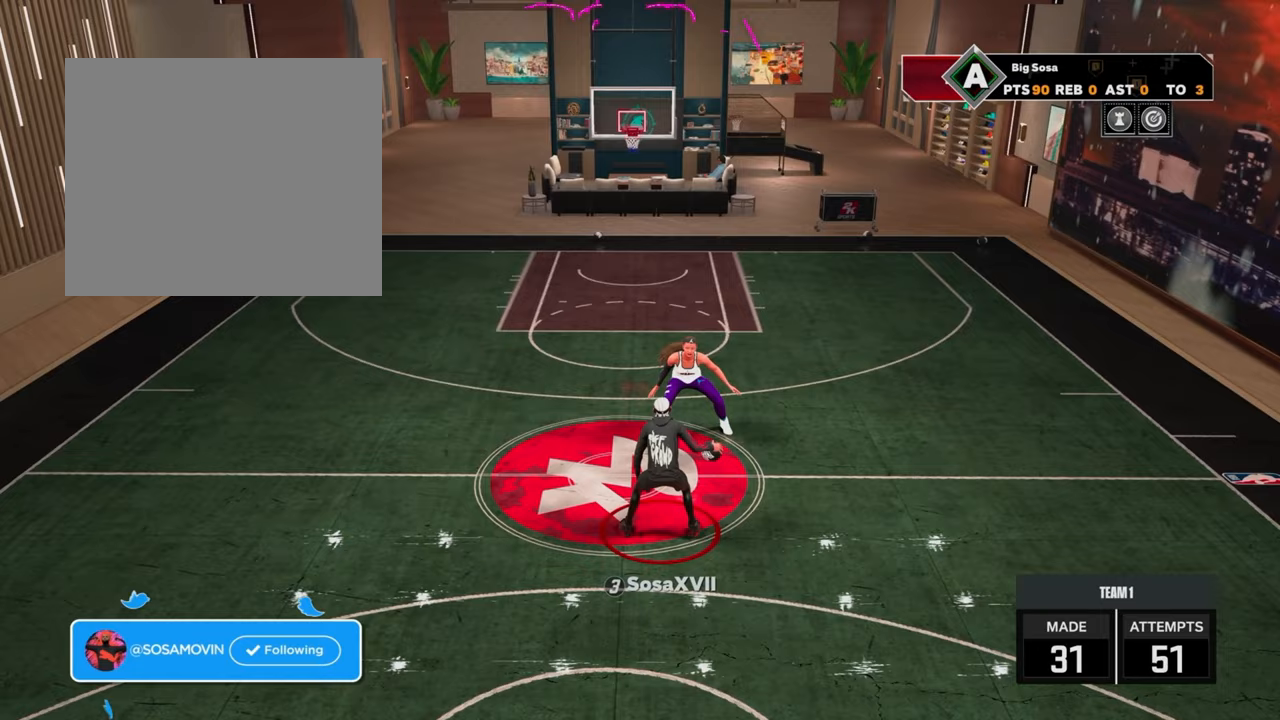
{"buttons": [], "left_stick": "center", "right_stick": "center", "events": []}
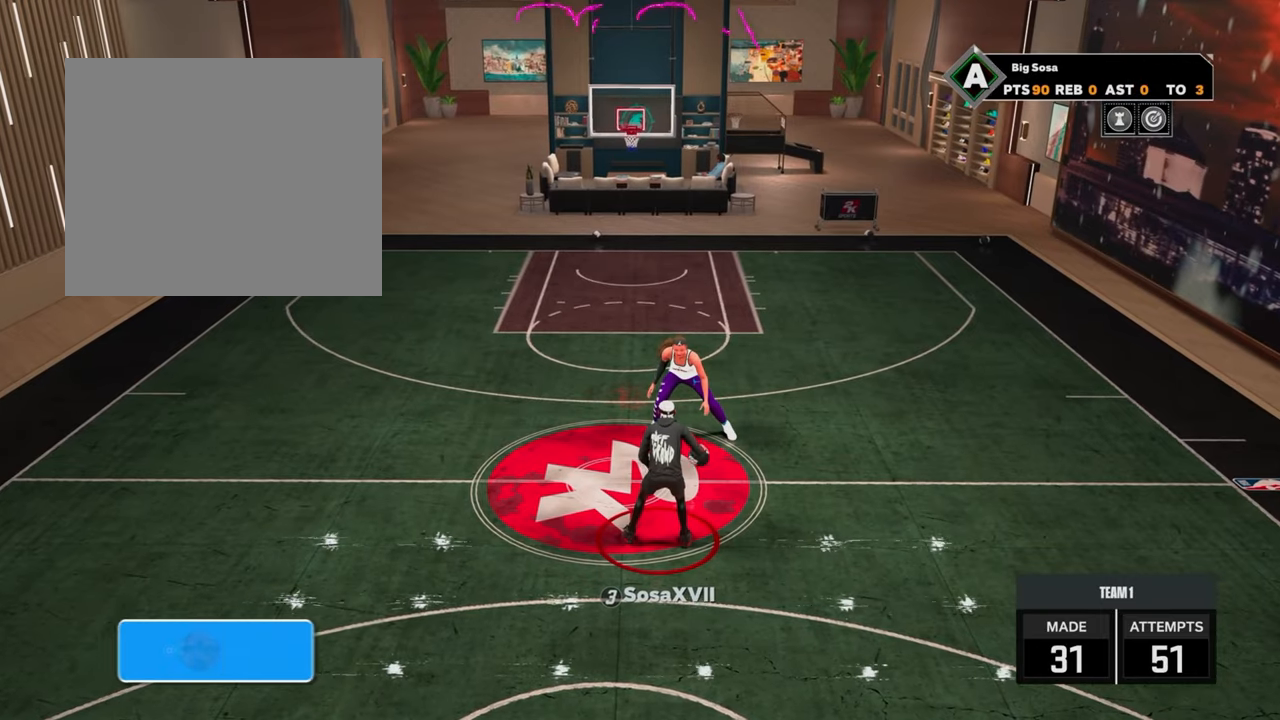
{"buttons": [], "left_stick": "center", "right_stick": "center", "events": []}
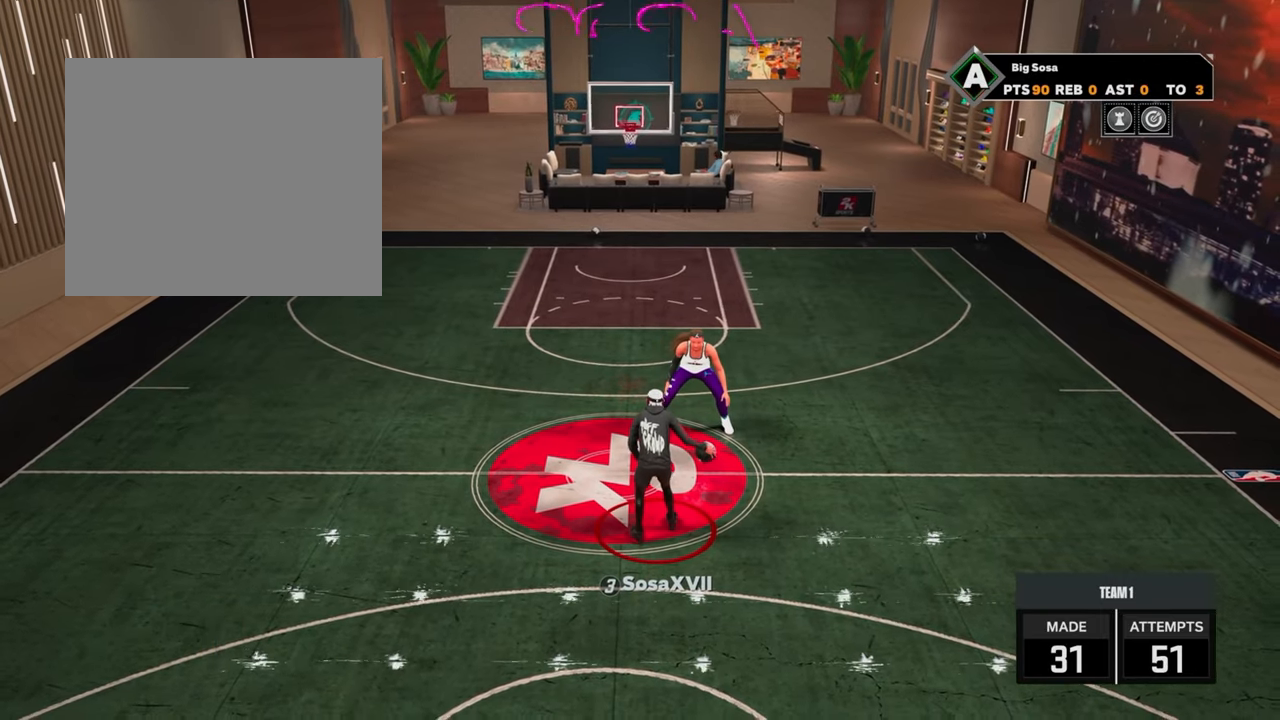
{"buttons": [], "left_stick": "center", "right_stick": "center", "events": []}
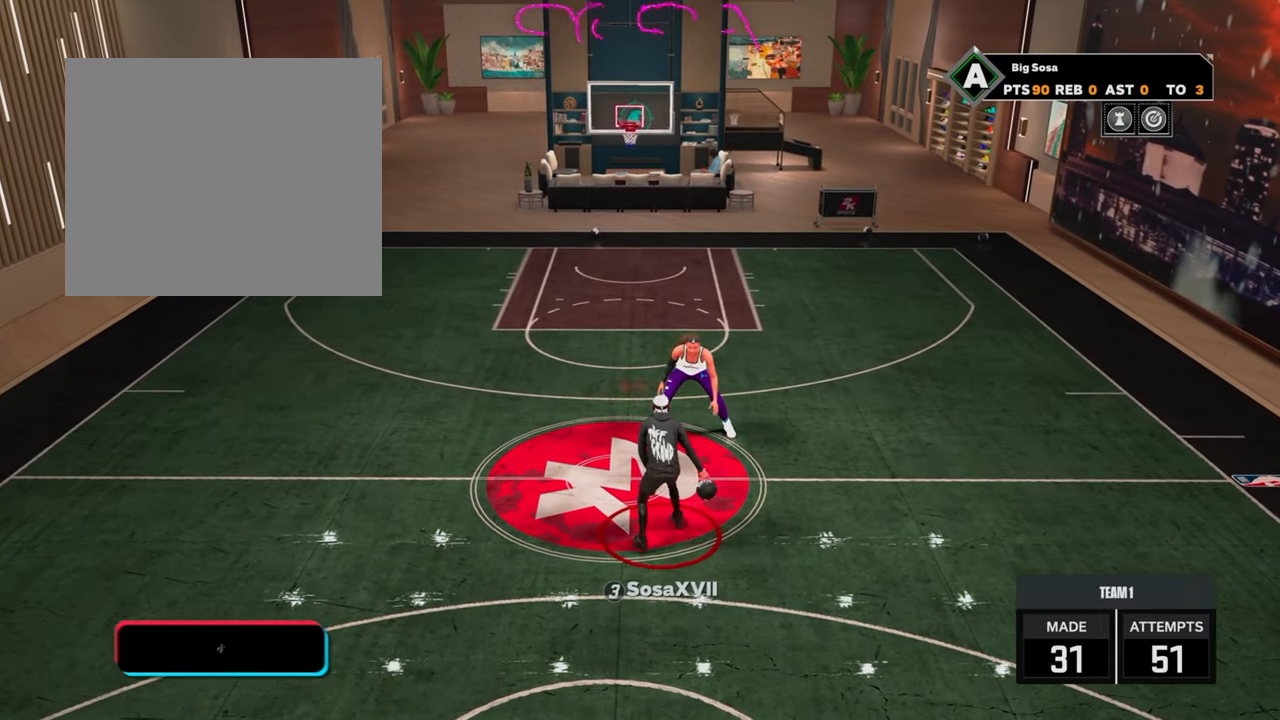
{"buttons": [], "left_stick": "center", "right_stick": "center", "events": []}
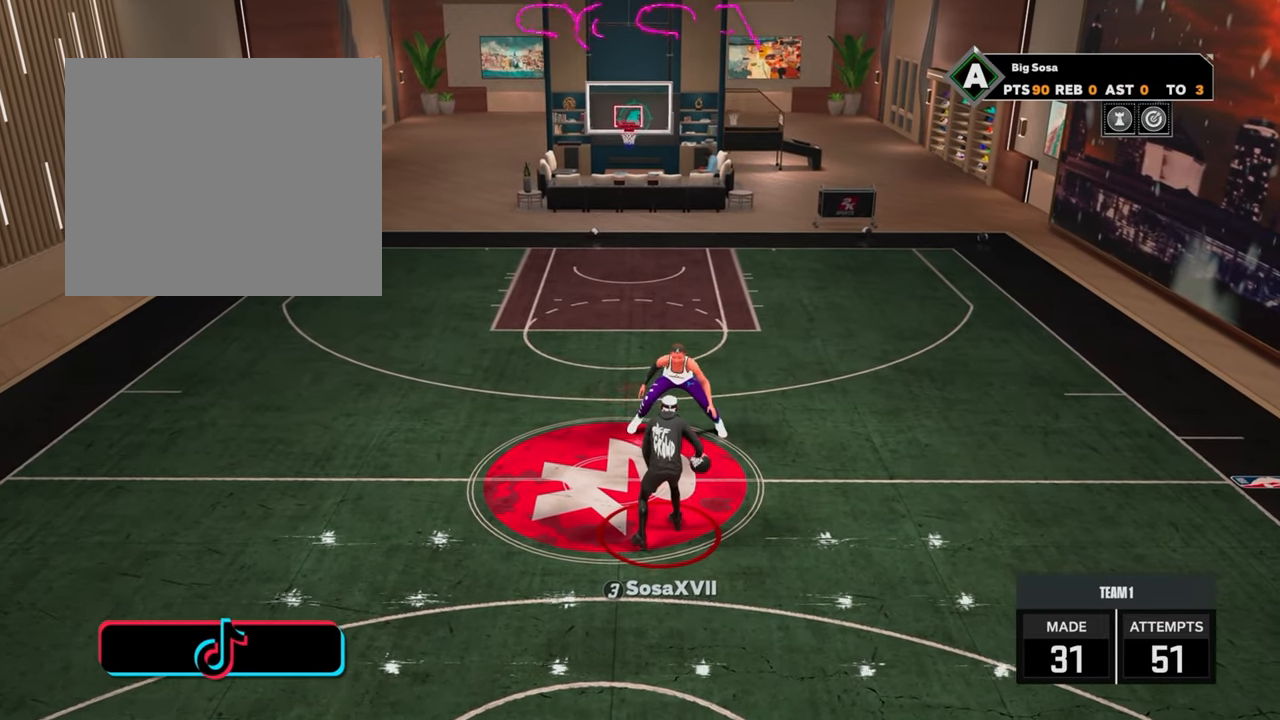
{"buttons": [], "left_stick": "center", "right_stick": "center", "events": []}
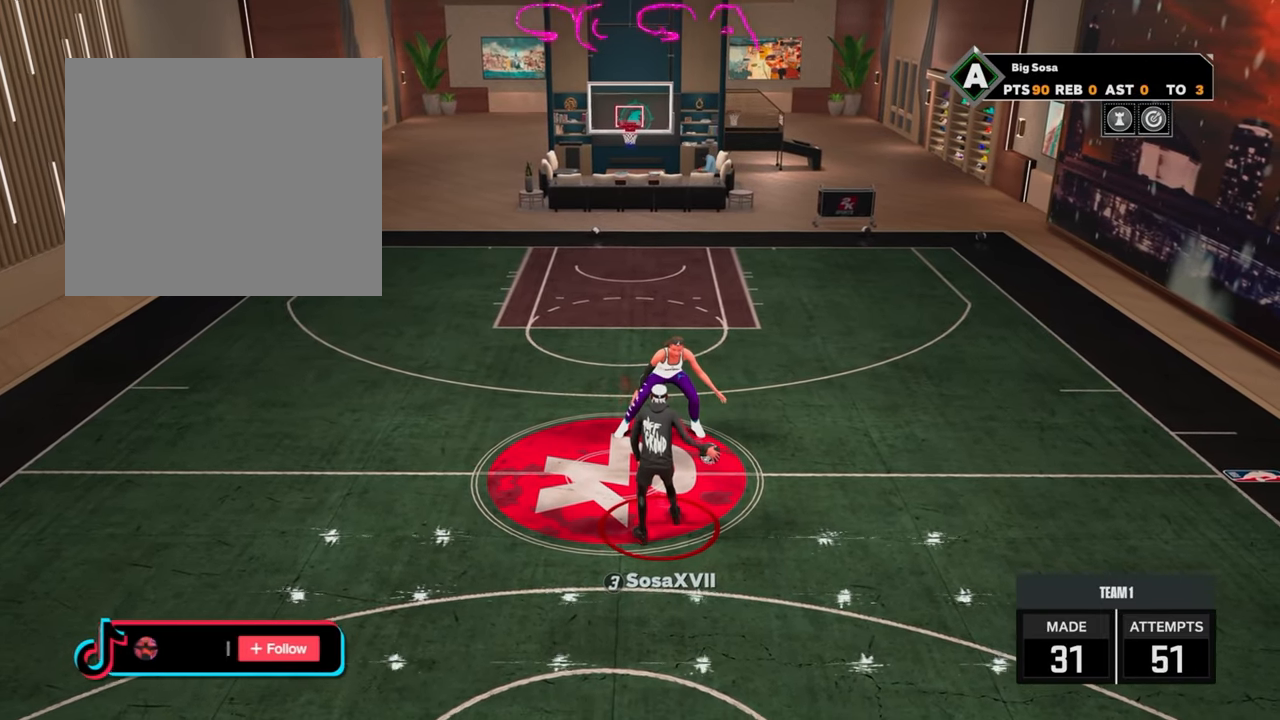
{"buttons": ["R2"], "left_stick": "center", "right_stick": "center", "events": [[283, "R2", "down"], [300, "right_stick", "up"], [383, "right_stick", "center"]]}
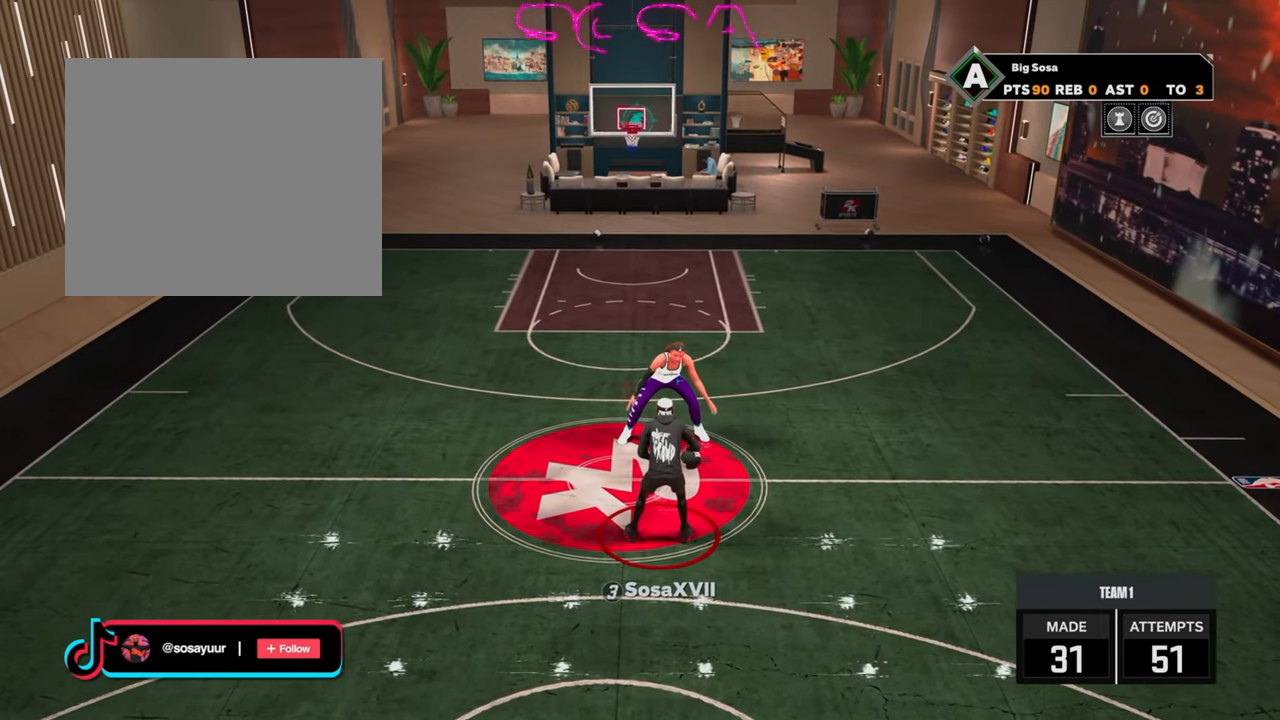
{"buttons": [], "left_stick": "center", "right_stick": "center", "events": [[50, "left_stick", "down"], [333, "left_stick", "center"], [367, "R2", "up"]]}
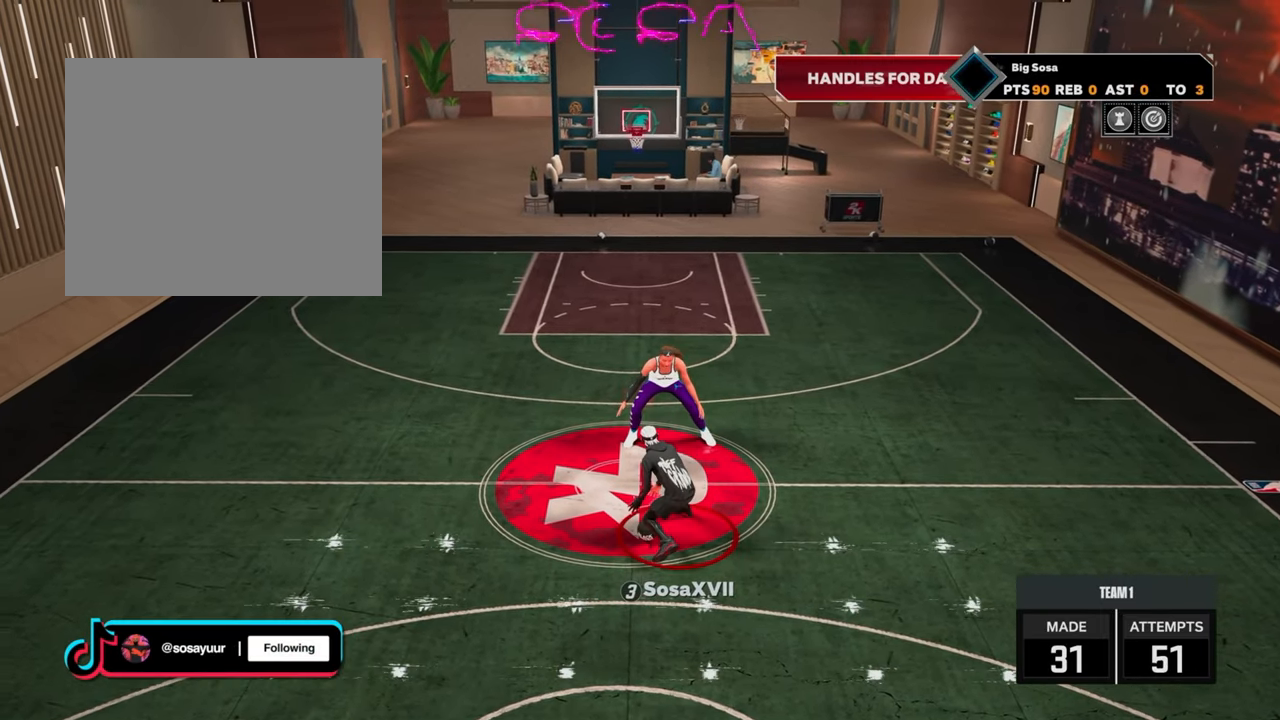
{"buttons": [], "left_stick": "center", "right_stick": "center", "events": []}
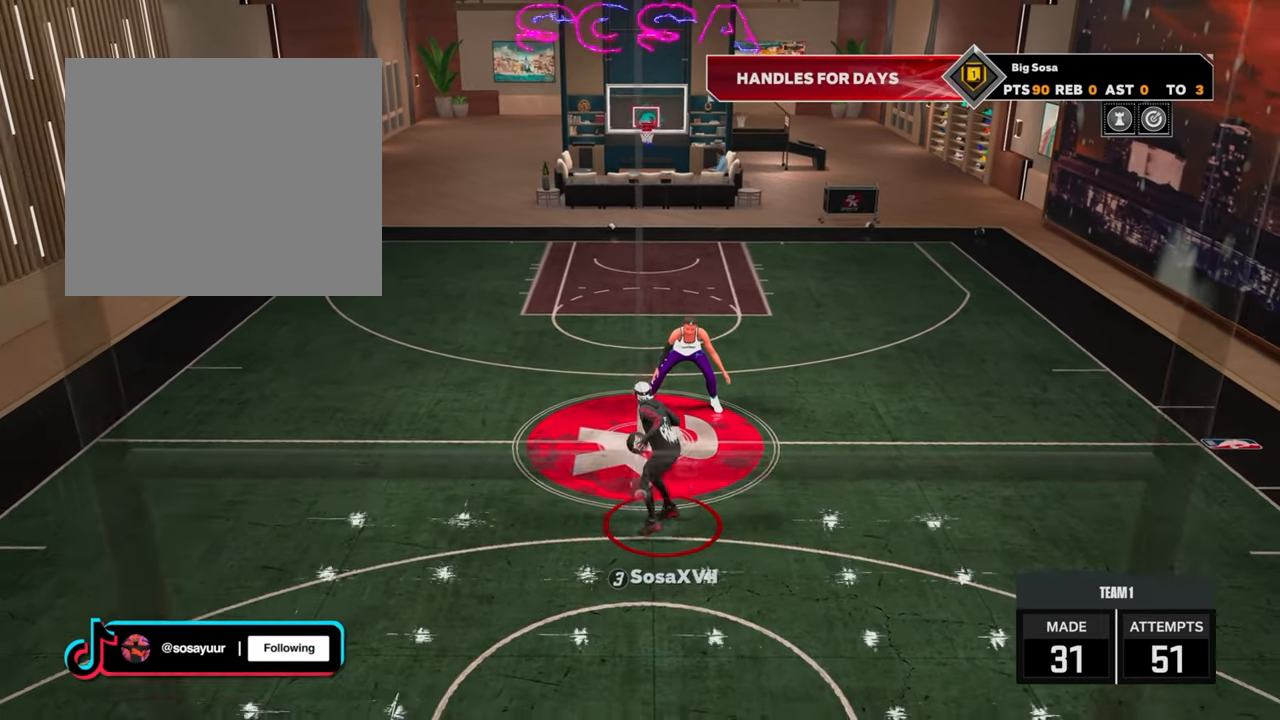
{"buttons": [], "left_stick": "center", "right_stick": "center", "events": []}
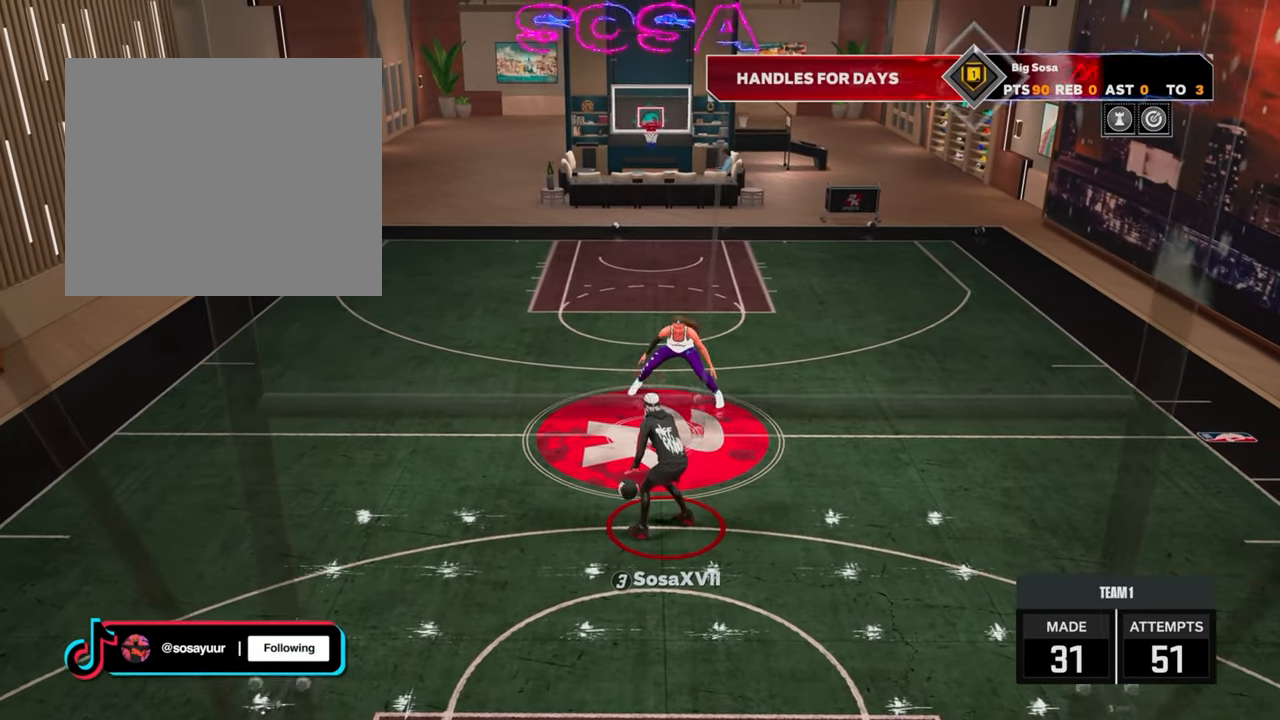
{"buttons": ["R2"], "left_stick": "center", "right_stick": "up", "events": [[483, "R2", "down"], [500, "right_stick", "up"]]}
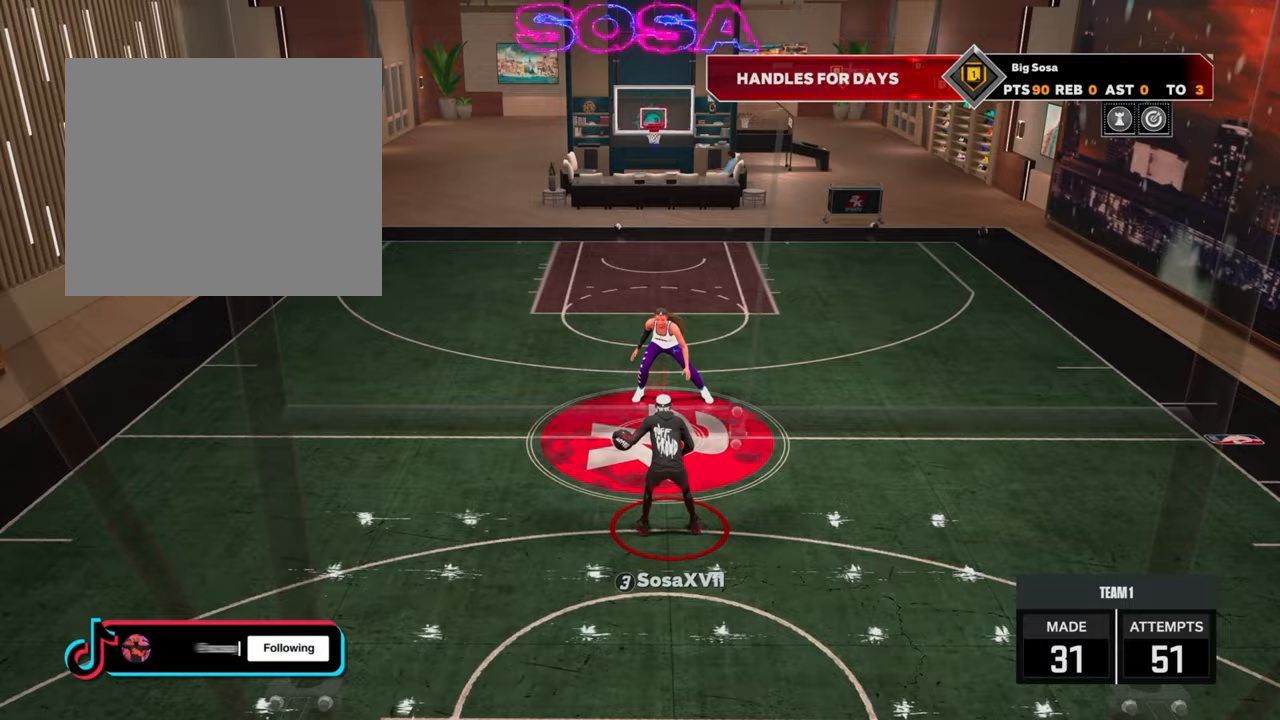
{"buttons": ["R2"], "left_stick": "down", "right_stick": "center", "events": [[50, "right_stick", "center"], [183, "left_stick", "down"]]}
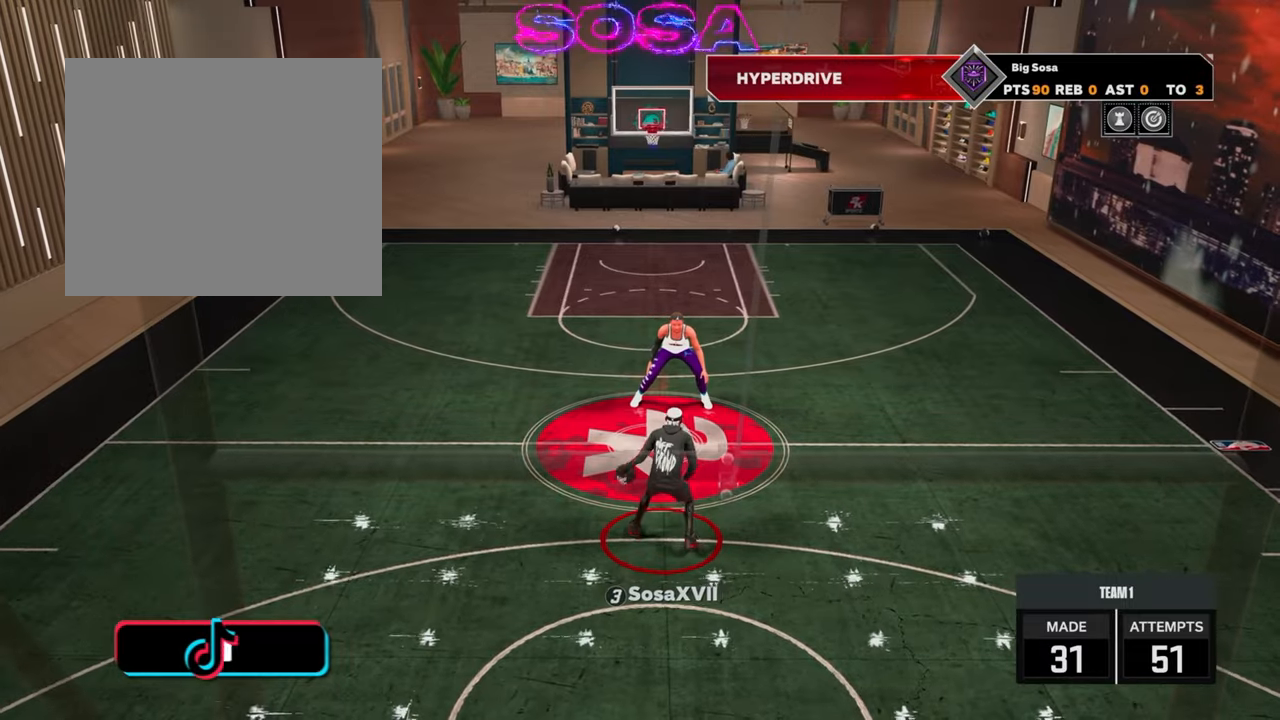
{"buttons": ["R2"], "left_stick": "right", "right_stick": "center", "events": [[17, "left_stick", "center"], [33, "R2", "up"], [350, "R2", "down"], [450, "left_stick", "right"]]}